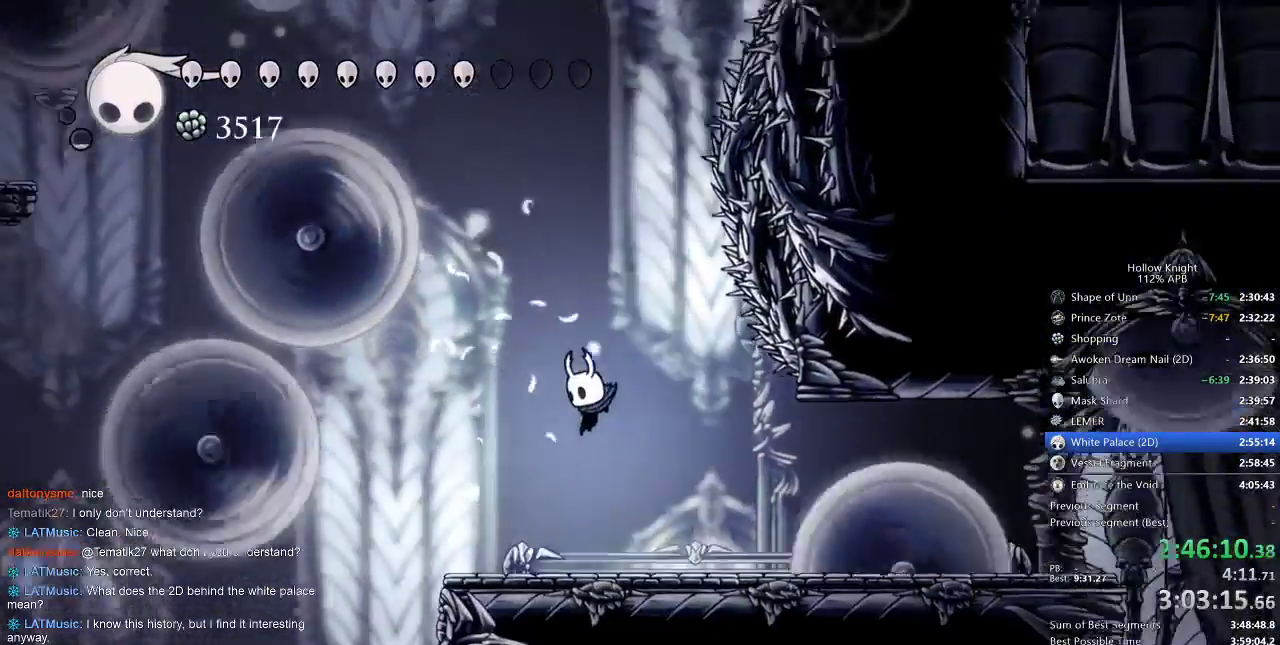
Gameplay with keyboard; each line is a JSON object with the keys held at the frame after it. "events" lists presses ("down") and releases ("up") of "cdash", "dash", "dnail", "down", "heal", "inv", "jump", "left", "nail", "right", "spell" and "up" between this image and that frame as [ms after this image, input, new state], when the widget could be followed in between. No other keys are recorded. Mouse input is not recorded. Key names are as the overlay labels them; some are game actions (e.g. jump) rather than physical keys.
{"keys": ["down", "jump"], "events": [[233, "jump", "down"], [383, "left", "up"], [383, "right", "down"], [417, "down", "down"], [500, "right", "up"]]}
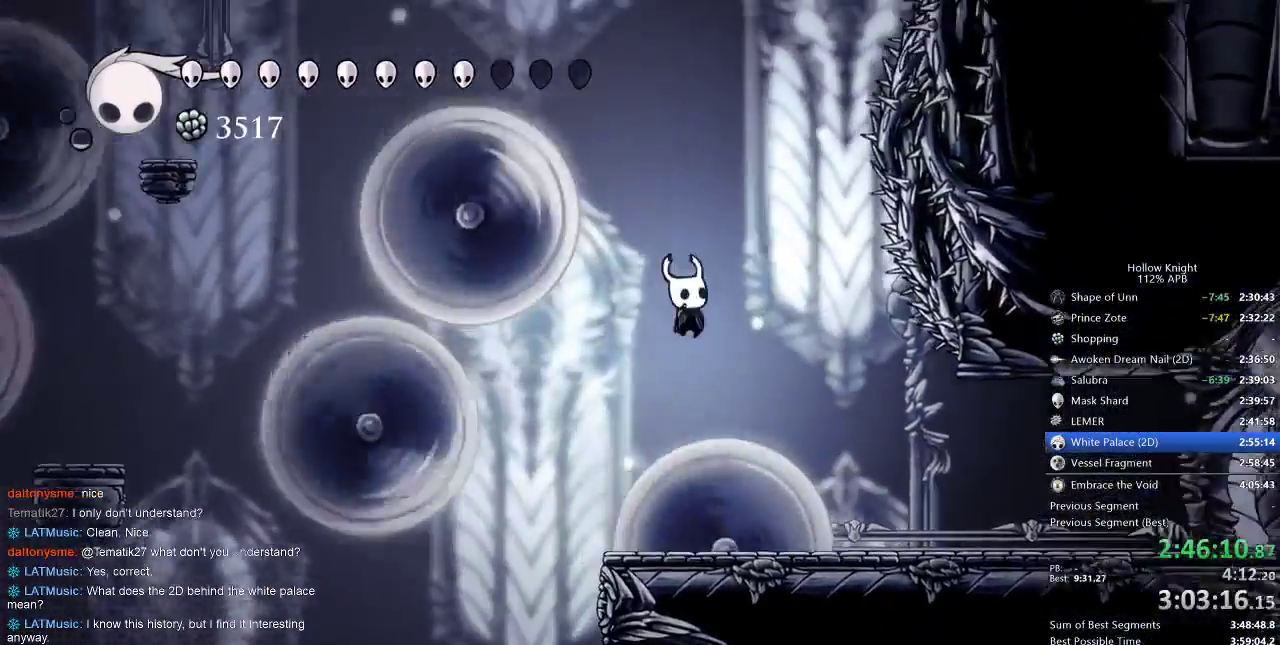
{"keys": ["down", "jump", "left"], "events": [[50, "jump", "up"], [50, "nail", "down"], [300, "nail", "up"], [383, "left", "down"], [450, "jump", "down"]]}
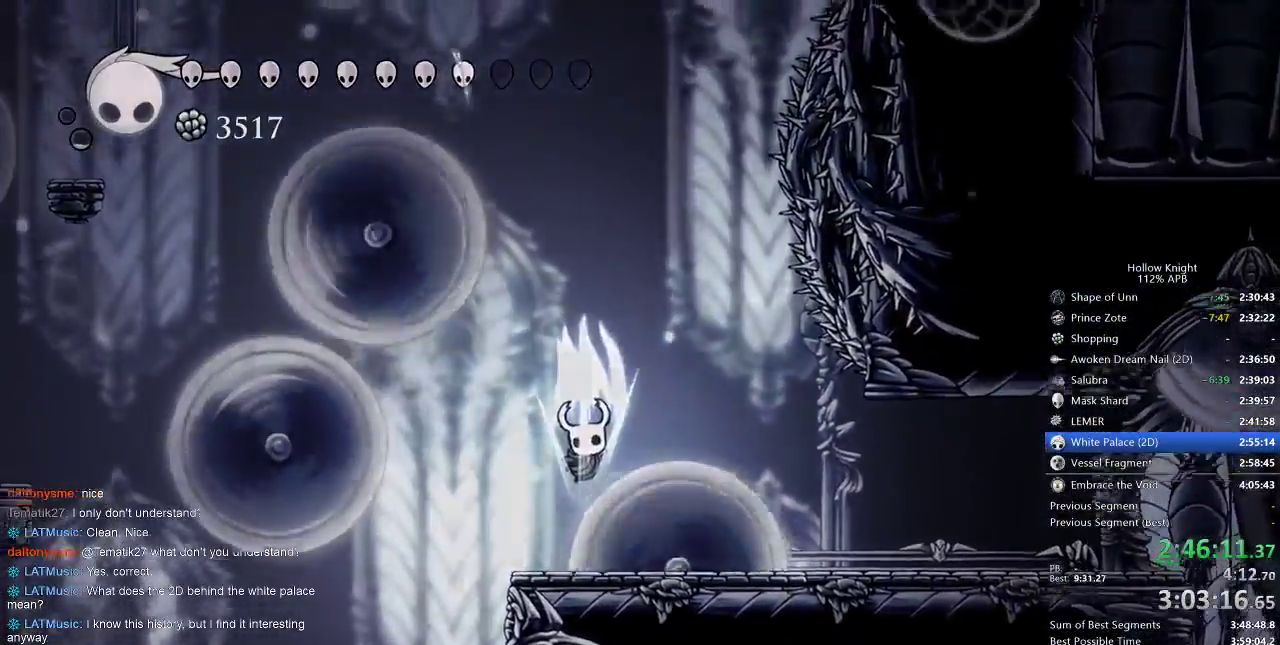
{"keys": ["right"], "events": [[17, "left", "up"], [83, "down", "up"], [117, "down", "down"], [167, "down", "up"], [167, "jump", "up"], [167, "right", "down"], [317, "right", "up"], [500, "right", "down"]]}
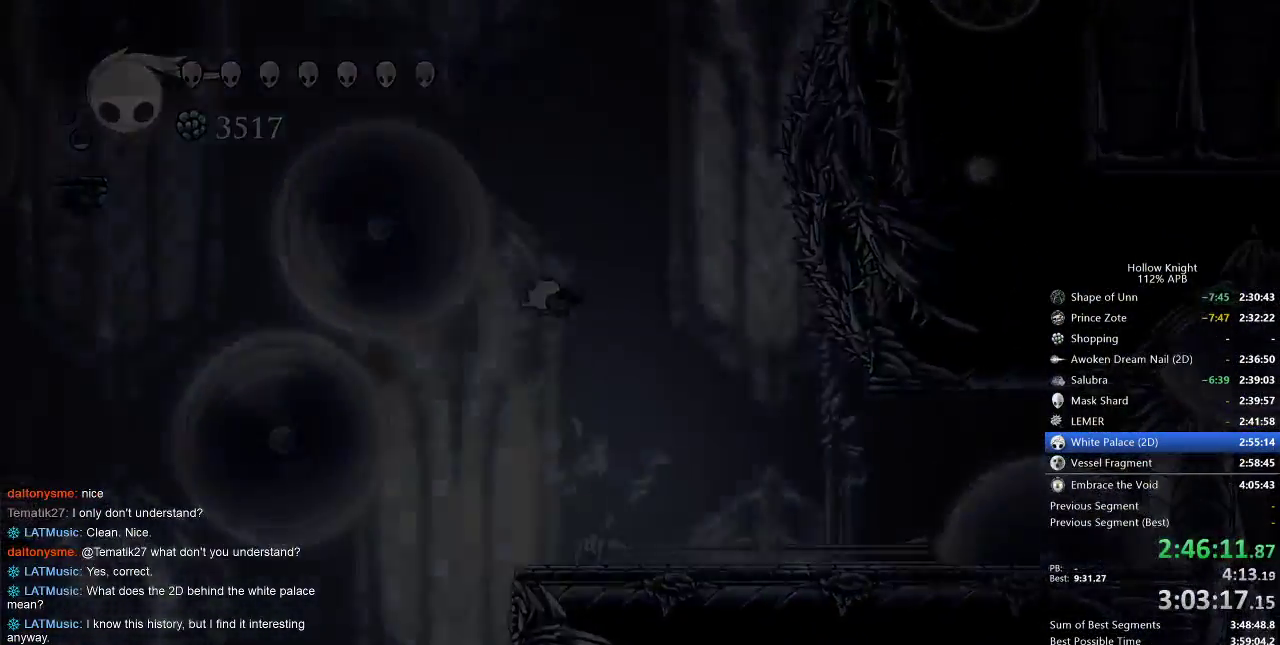
{"keys": ["left"], "events": [[83, "left", "down"], [83, "right", "up"], [133, "down", "down"], [217, "down", "up"], [217, "left", "up"], [217, "right", "down"], [317, "left", "down"], [317, "right", "up"], [367, "down", "down"], [417, "down", "up"], [417, "left", "up"], [417, "right", "down"], [500, "left", "down"], [500, "right", "up"]]}
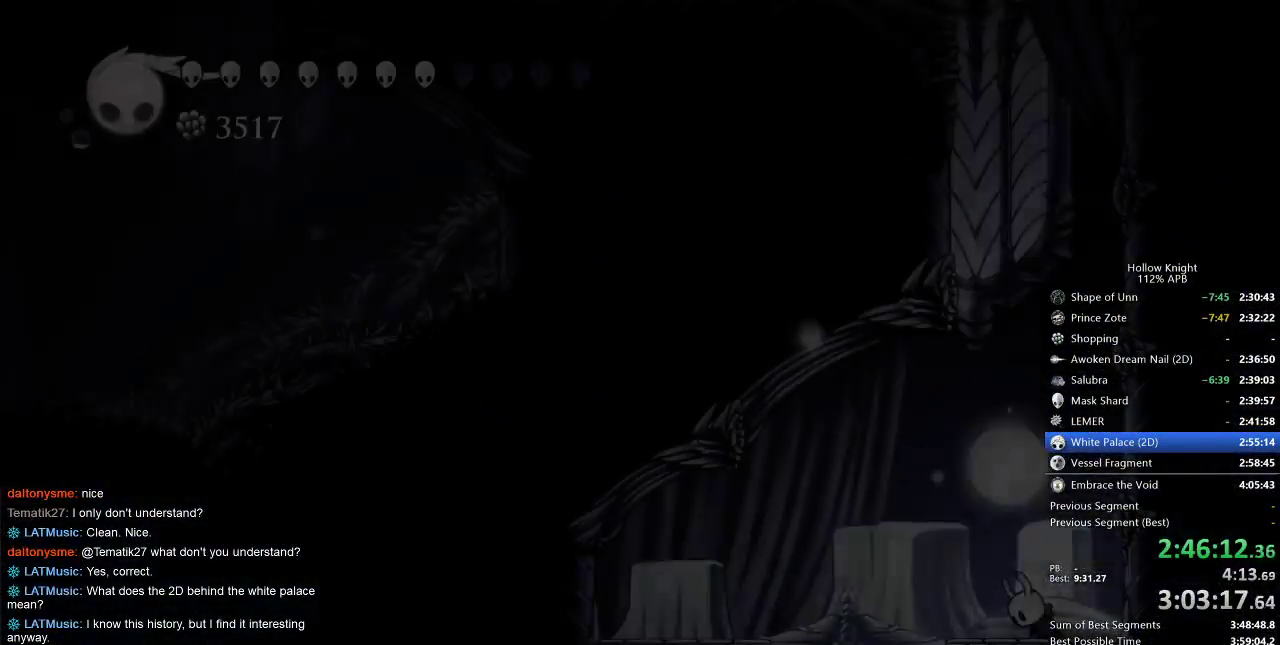
{"keys": ["left"], "events": [[83, "down", "down"], [167, "left", "up"], [167, "right", "down"], [183, "down", "up"], [233, "left", "down"], [283, "right", "up"], [350, "down", "down"], [350, "right", "down"], [400, "down", "up"], [400, "left", "up"], [500, "left", "down"], [500, "right", "up"]]}
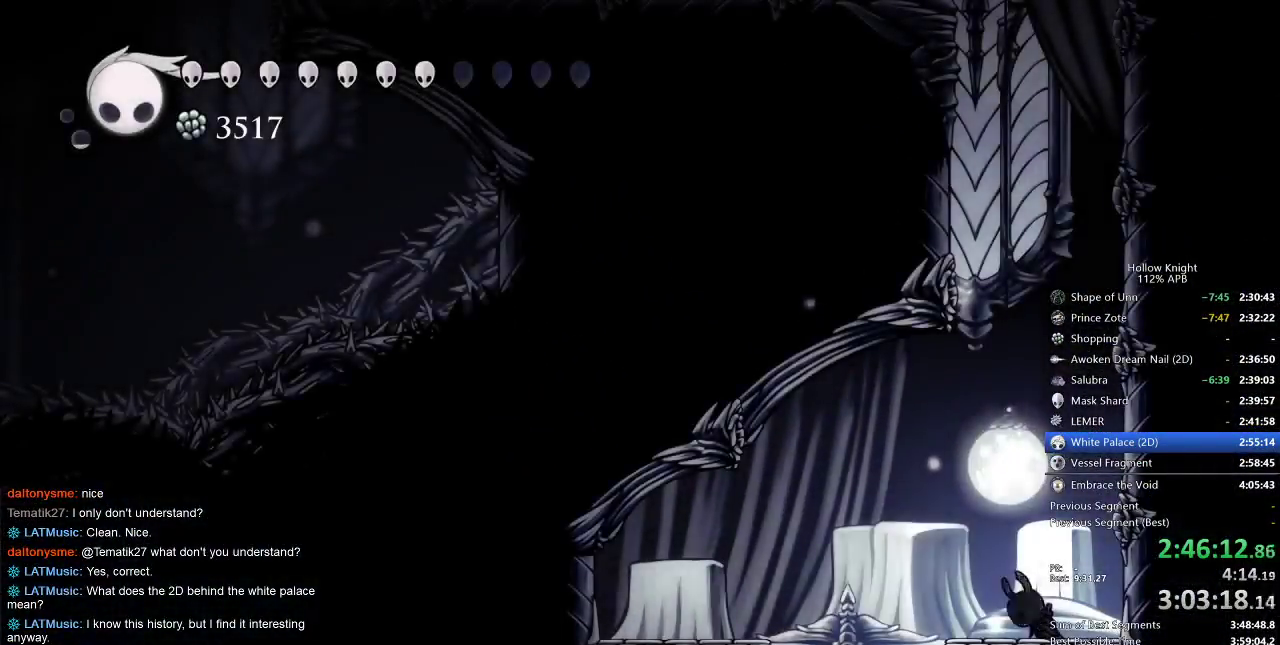
{"keys": ["left"], "events": []}
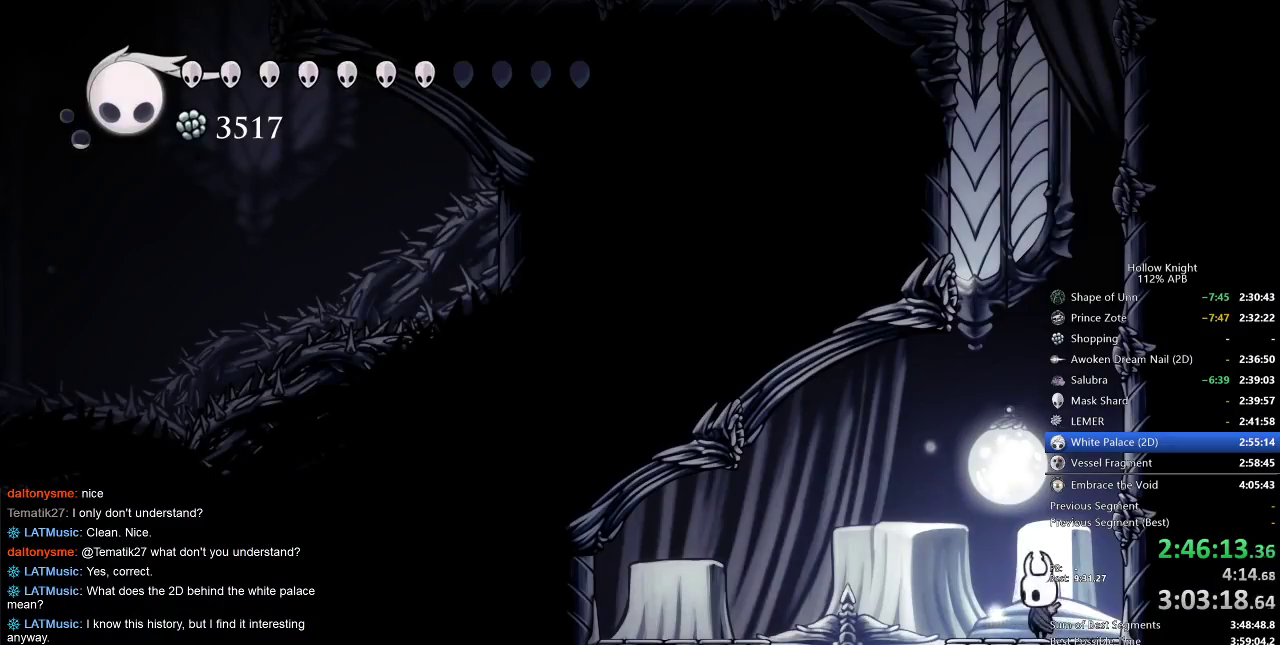
{"keys": ["left"], "events": []}
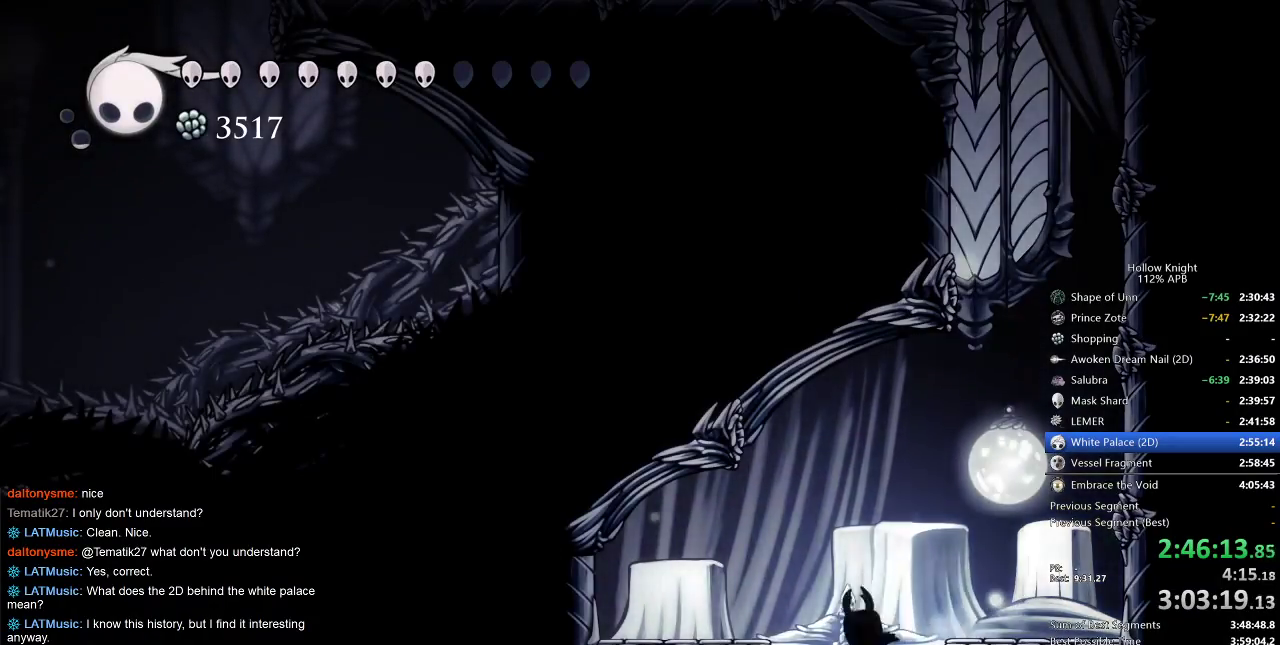
{"keys": [], "events": [[17, "left", "up"], [17, "right", "down"], [167, "right", "up"]]}
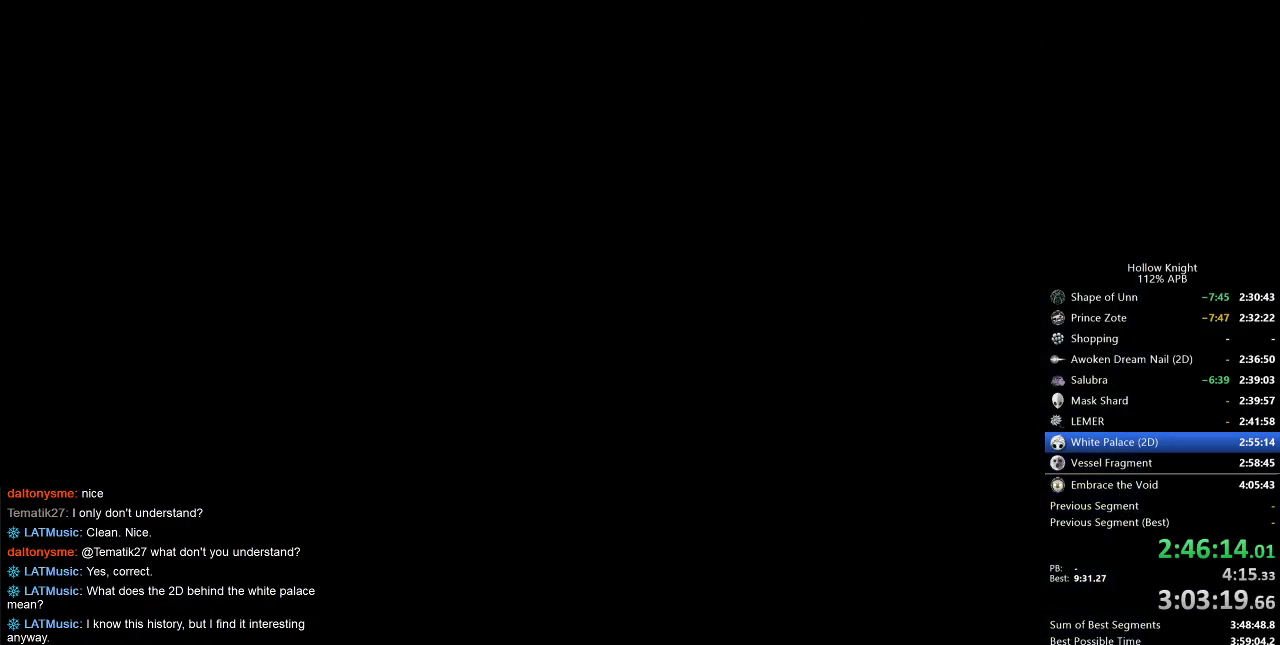
{"keys": ["left"], "events": [[417, "left", "down"]]}
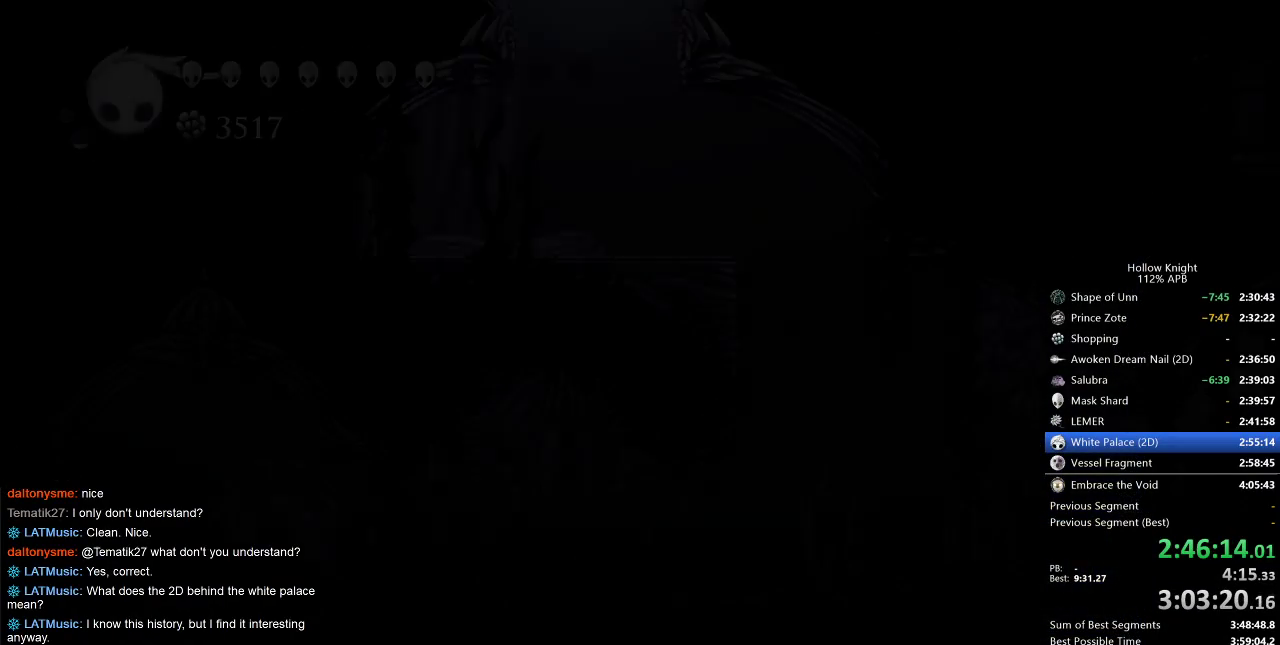
{"keys": [], "events": [[50, "left", "up"], [167, "right", "down"], [200, "right", "up"], [233, "left", "down"], [333, "left", "up"]]}
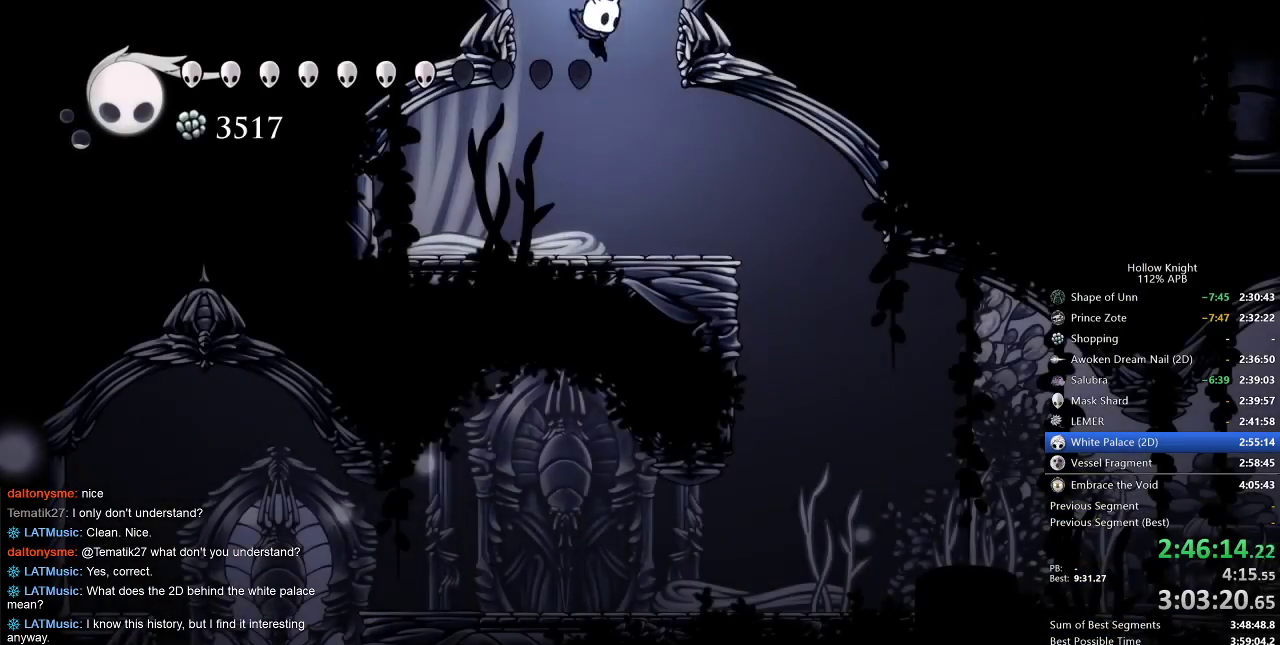
{"keys": ["jump"], "events": [[367, "jump", "down"]]}
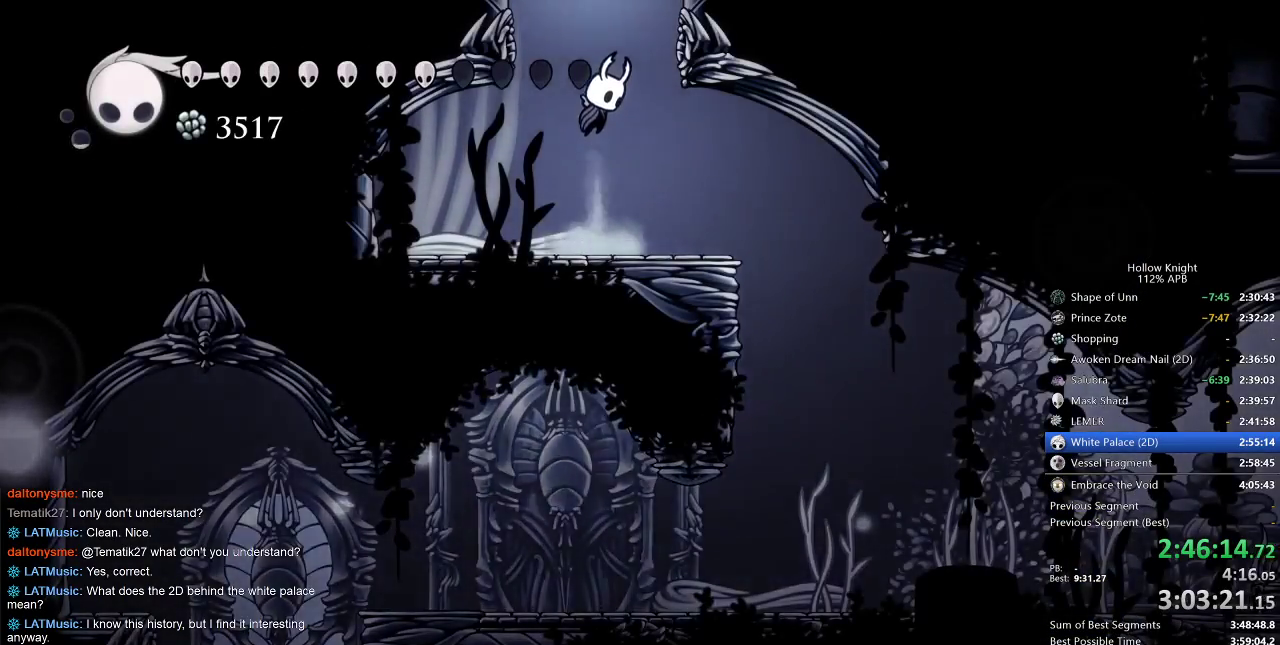
{"keys": ["right"], "events": [[50, "right", "down"], [150, "right", "up"], [317, "jump", "up"], [500, "right", "down"]]}
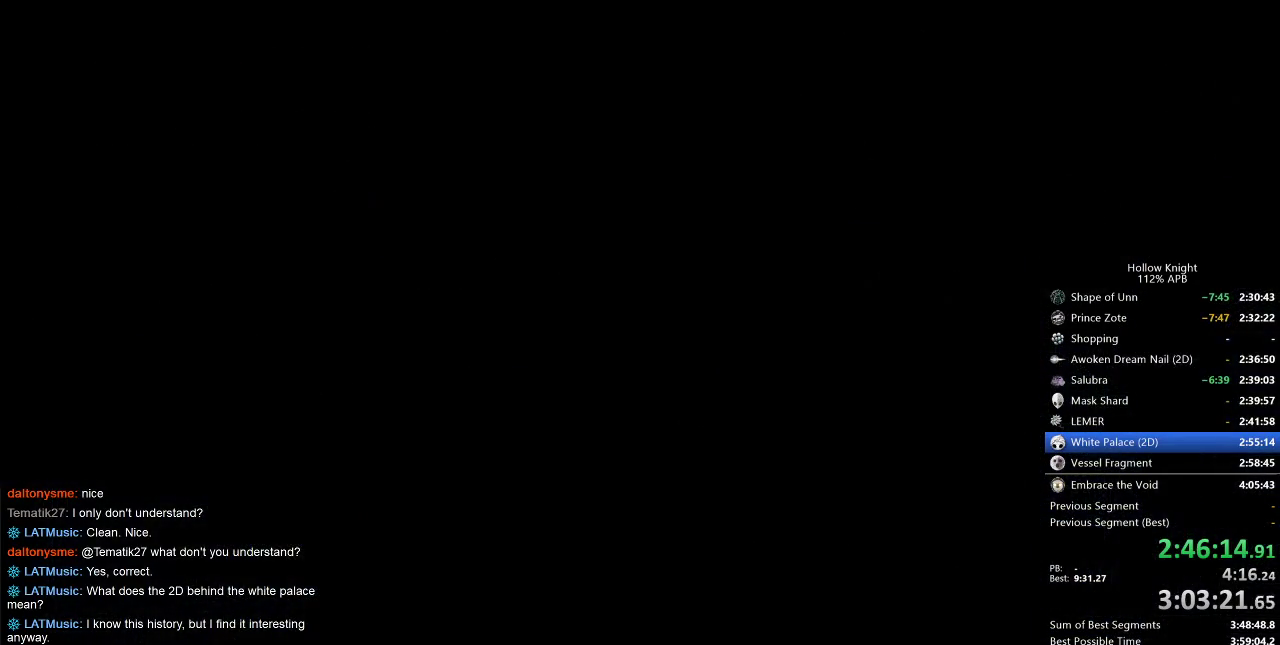
{"keys": ["right"], "events": []}
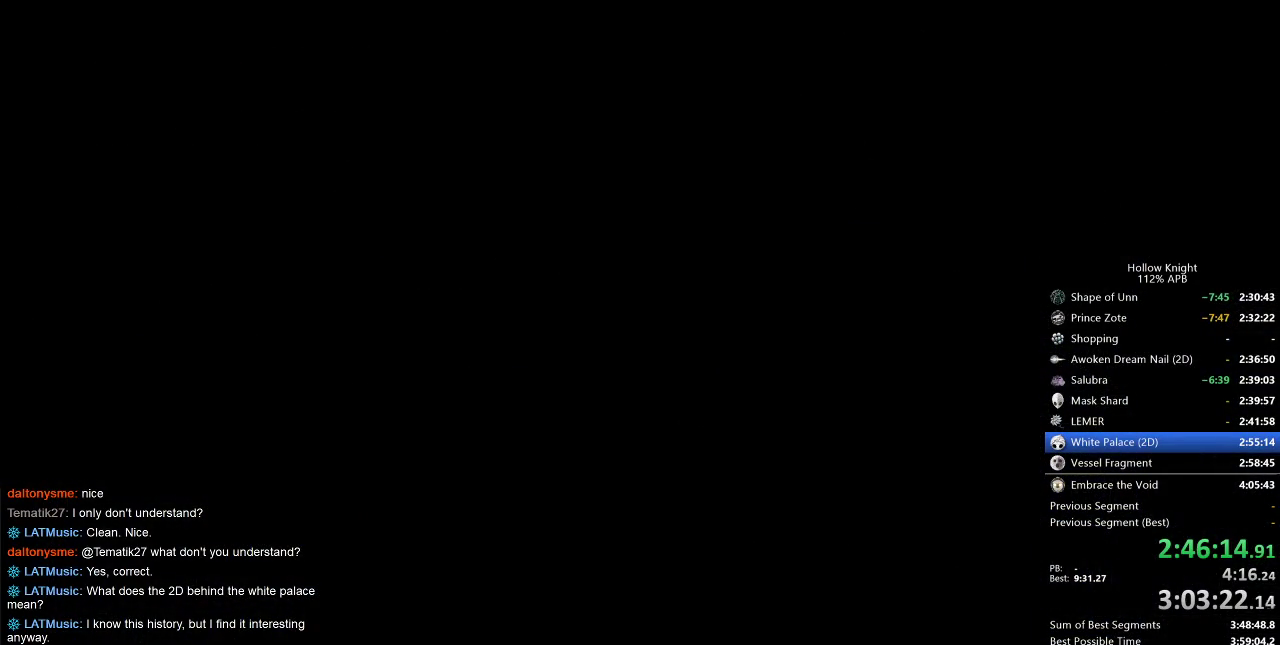
{"keys": ["right"], "events": []}
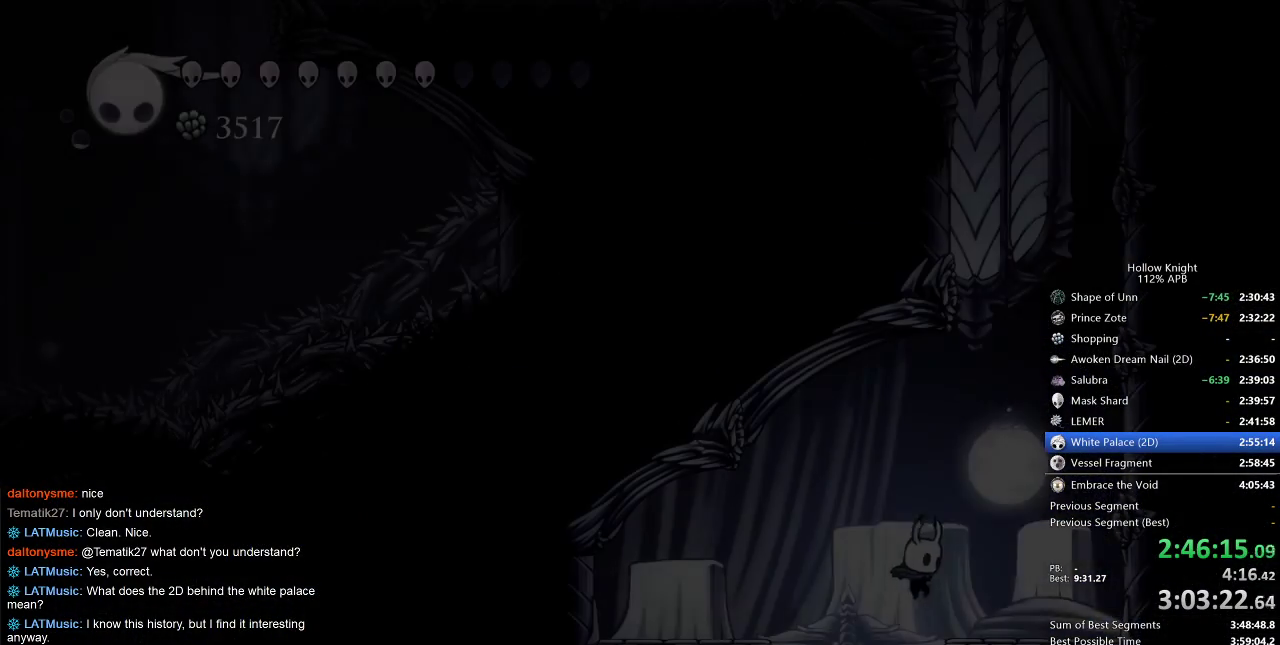
{"keys": ["jump", "right"], "events": [[367, "jump", "down"]]}
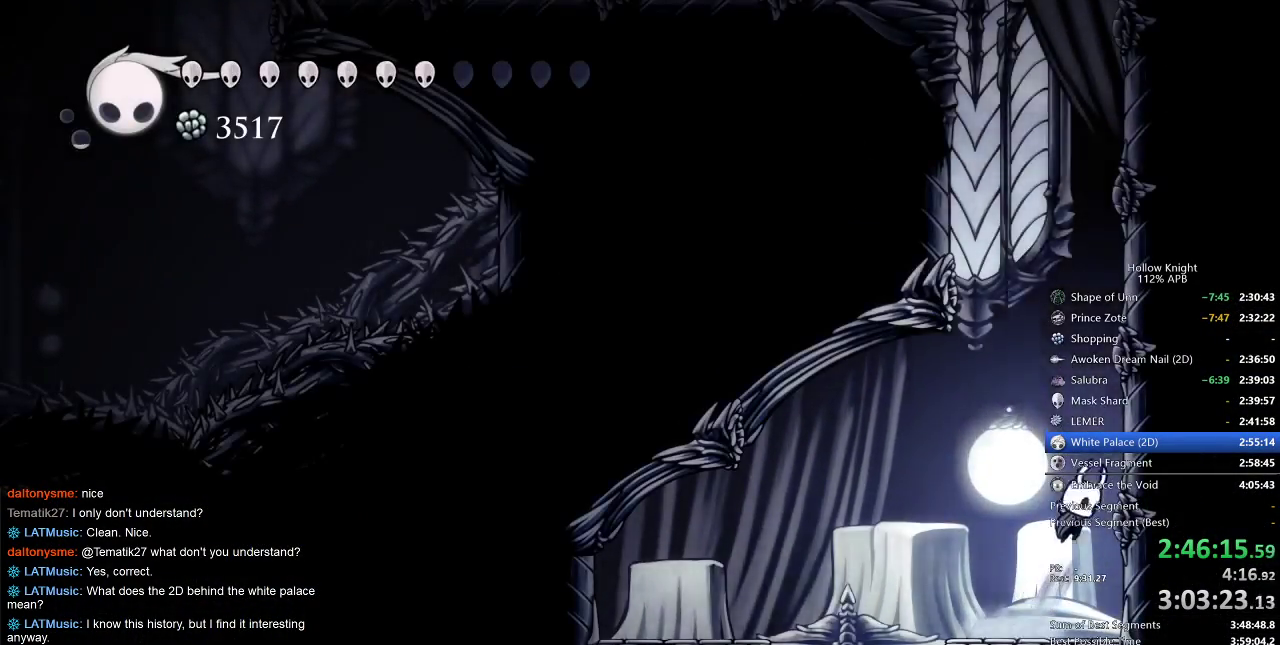
{"keys": ["jump", "right"], "events": [[150, "jump", "up"], [200, "jump", "down"]]}
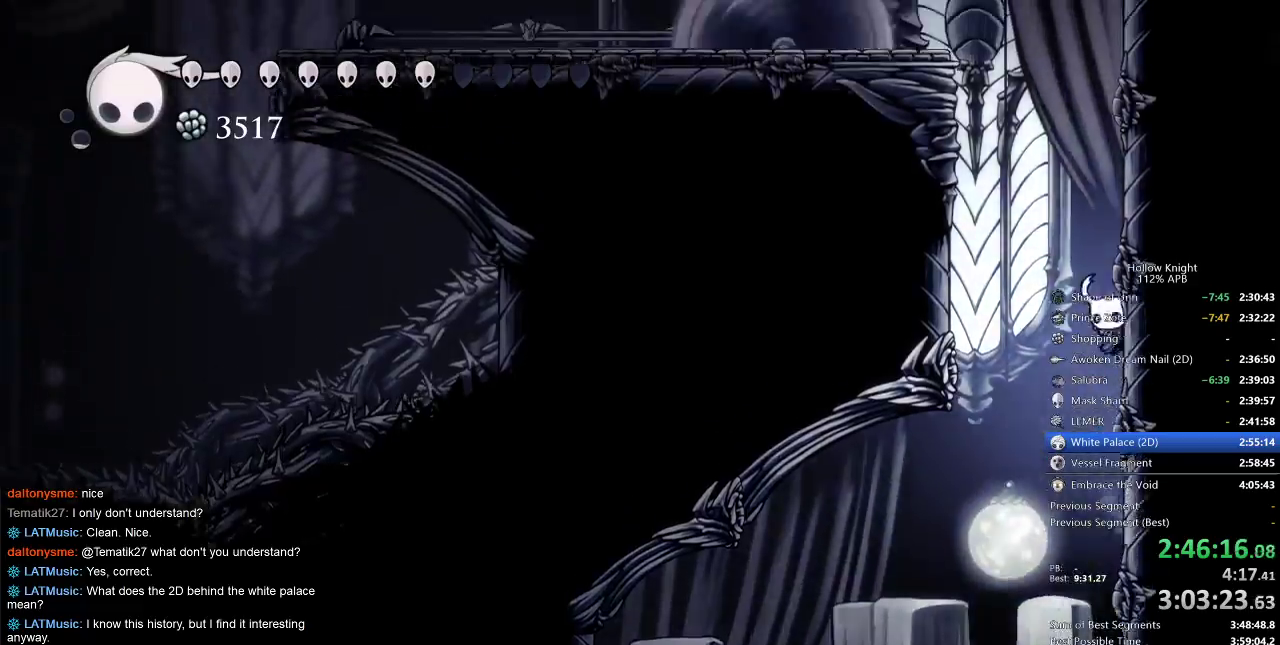
{"keys": ["jump"], "events": [[17, "jump", "up"], [67, "jump", "down"], [67, "left", "down"], [117, "right", "up"], [250, "left", "up"], [317, "jump", "up"], [333, "jump", "down"]]}
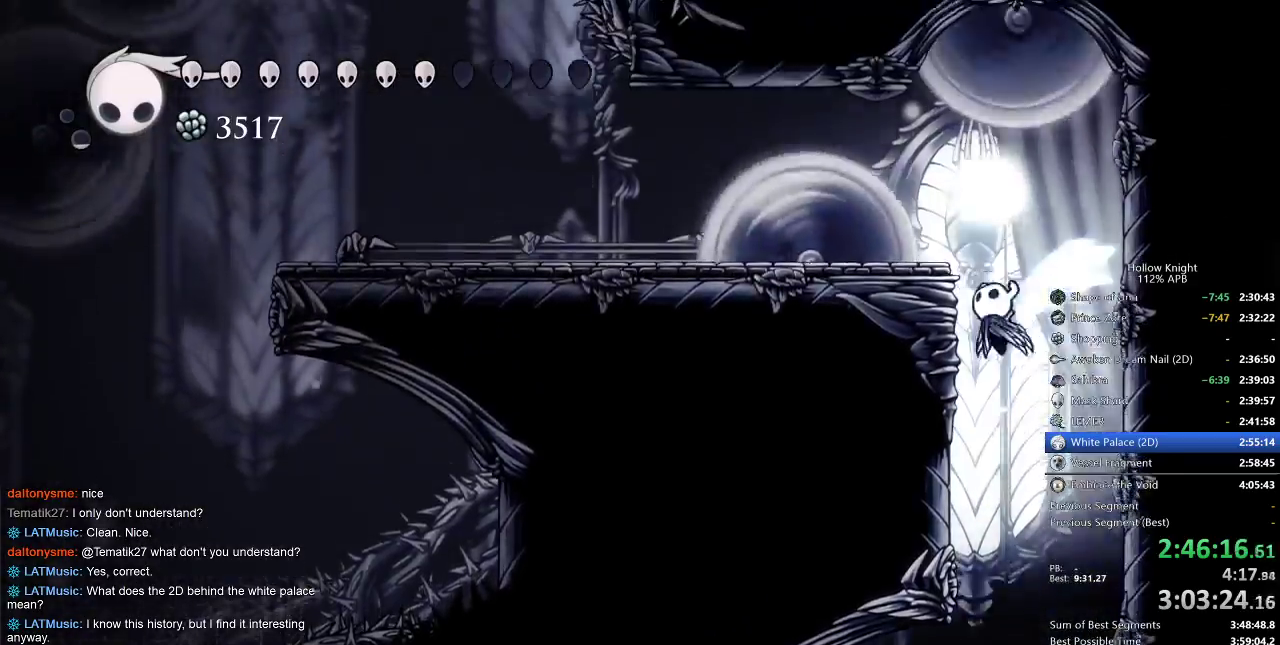
{"keys": ["left"], "events": [[167, "left", "down"], [233, "dash", "down"], [267, "jump", "up"], [333, "dash", "up"]]}
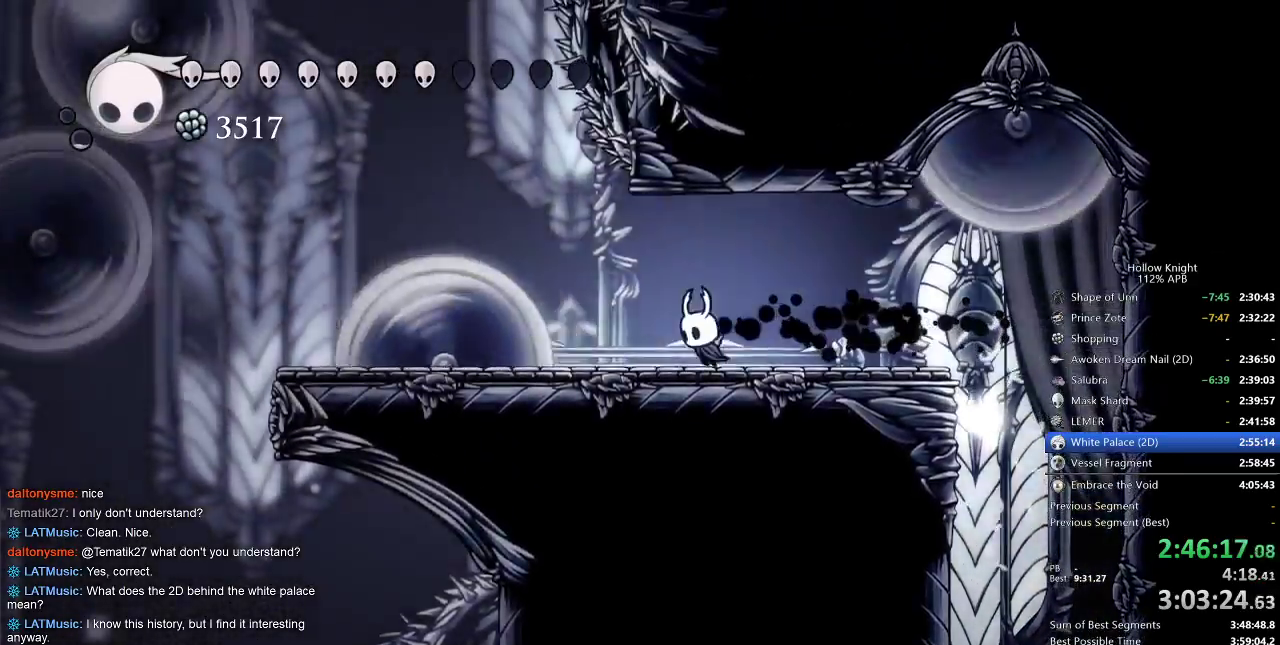
{"keys": ["dash", "left"], "events": [[100, "jump", "down"], [400, "dash", "down"], [433, "jump", "up"]]}
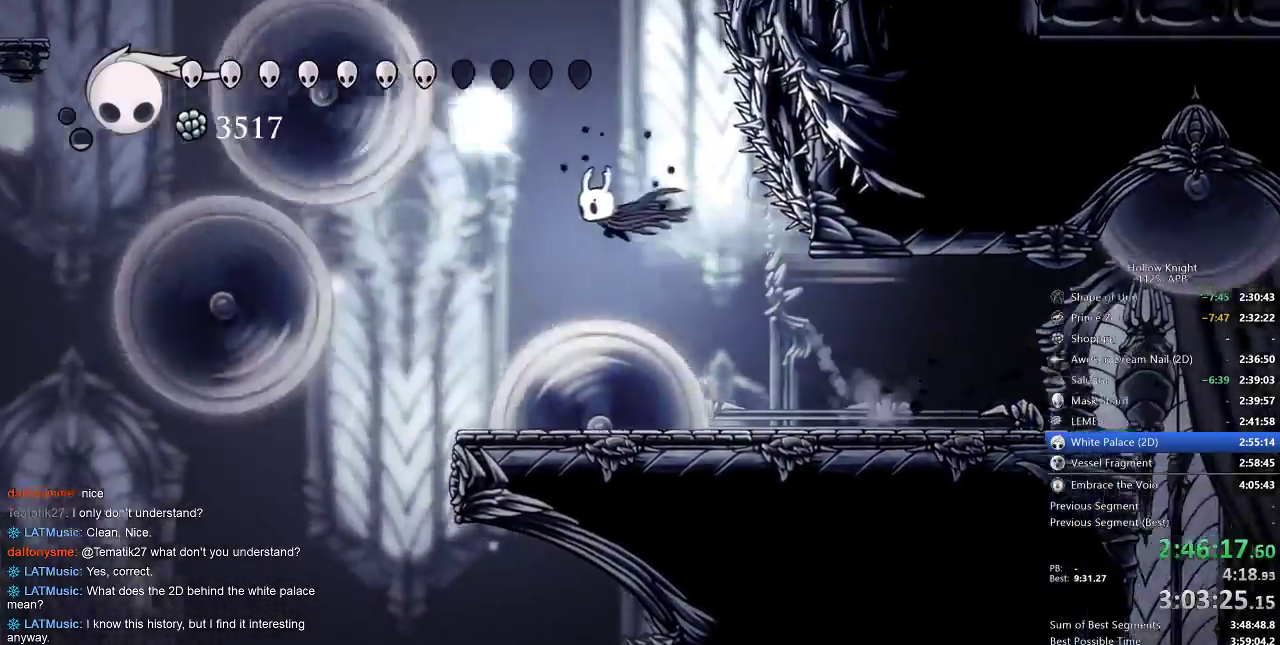
{"keys": ["down", "jump", "left"], "events": [[67, "dash", "up"], [67, "left", "up"], [133, "down", "down"], [167, "jump", "down"], [467, "left", "down"]]}
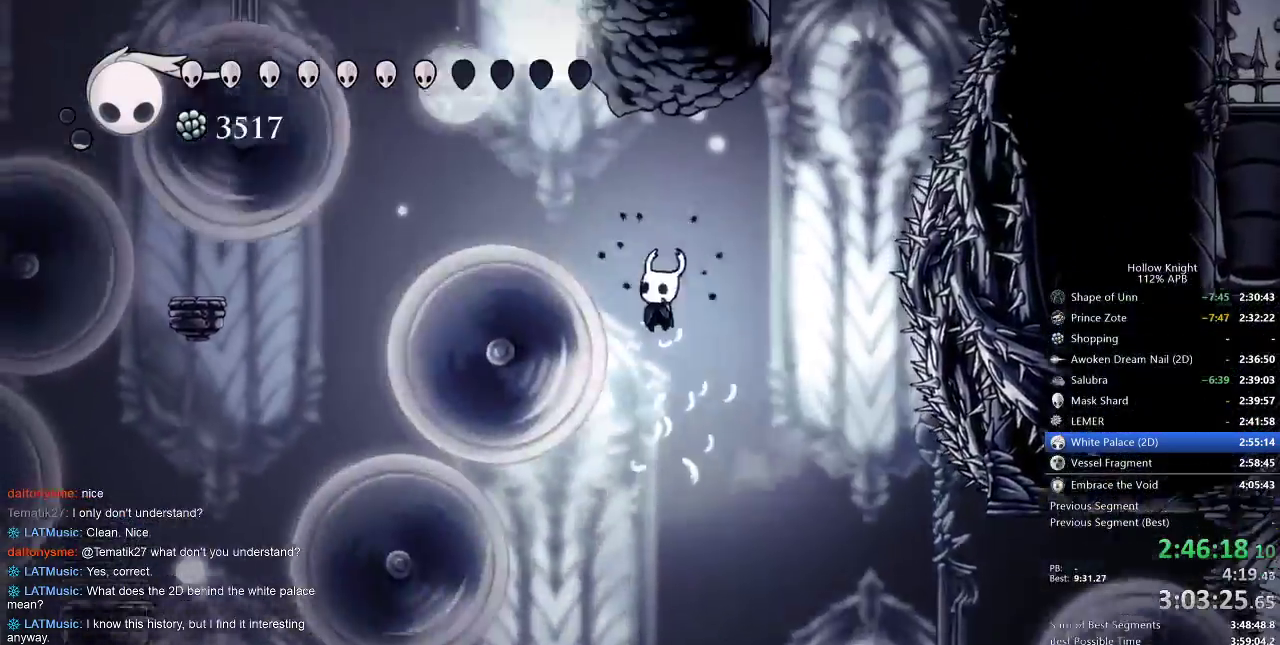
{"keys": ["down", "right"], "events": [[33, "left", "up"], [33, "nail", "down"], [133, "right", "down"], [233, "jump", "up"], [267, "nail", "up"]]}
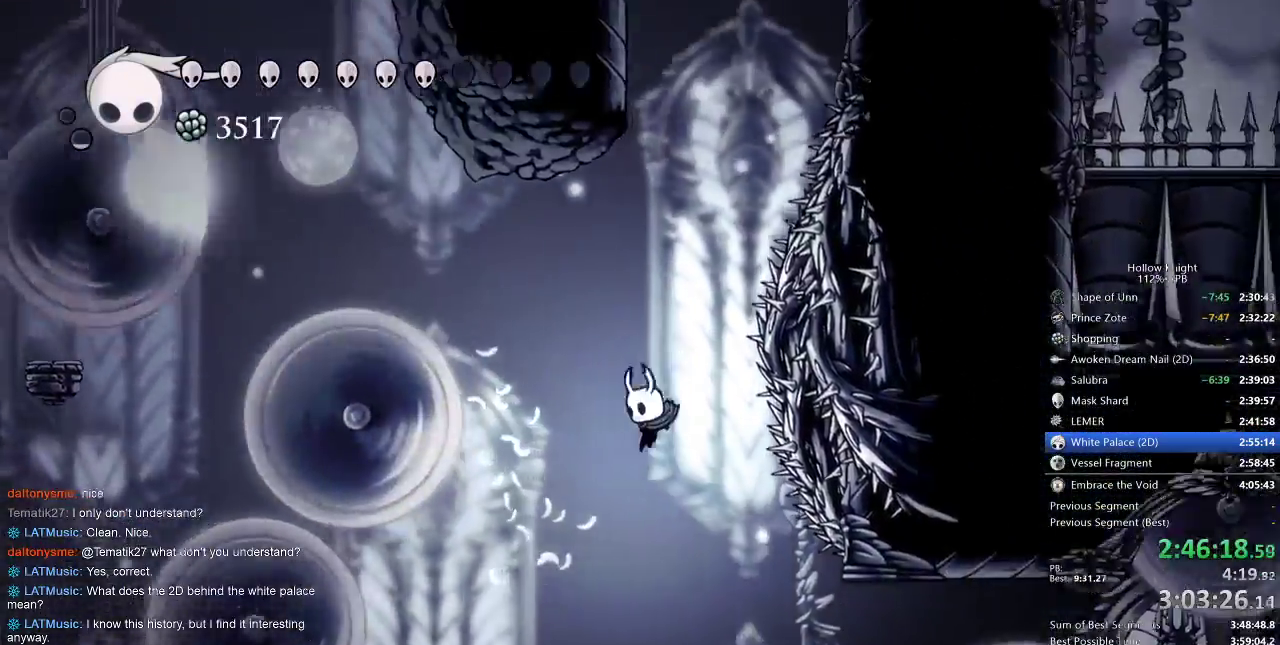
{"keys": ["down", "left", "nail"], "events": [[17, "left", "down"], [17, "right", "up"], [183, "left", "up"], [250, "nail", "down"], [300, "left", "down"]]}
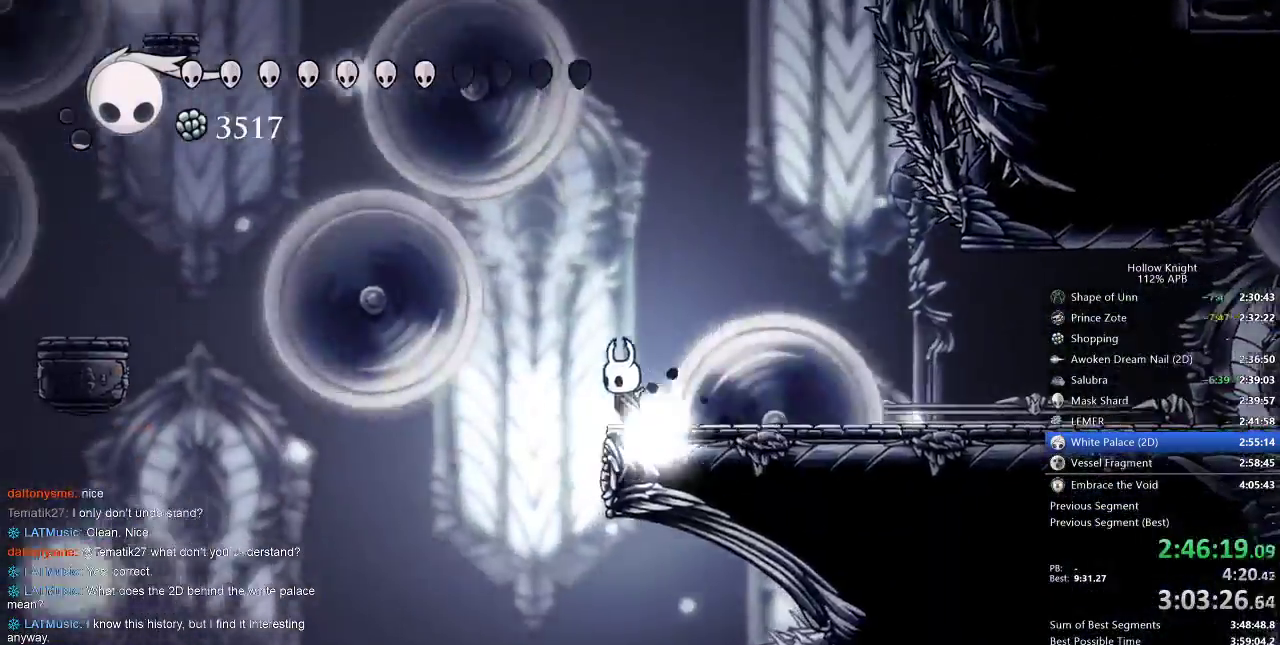
{"keys": ["jump", "right"], "events": [[17, "jump", "down"], [17, "nail", "up"], [217, "left", "up"], [317, "down", "up"], [350, "jump", "up"], [350, "right", "down"], [483, "jump", "down"]]}
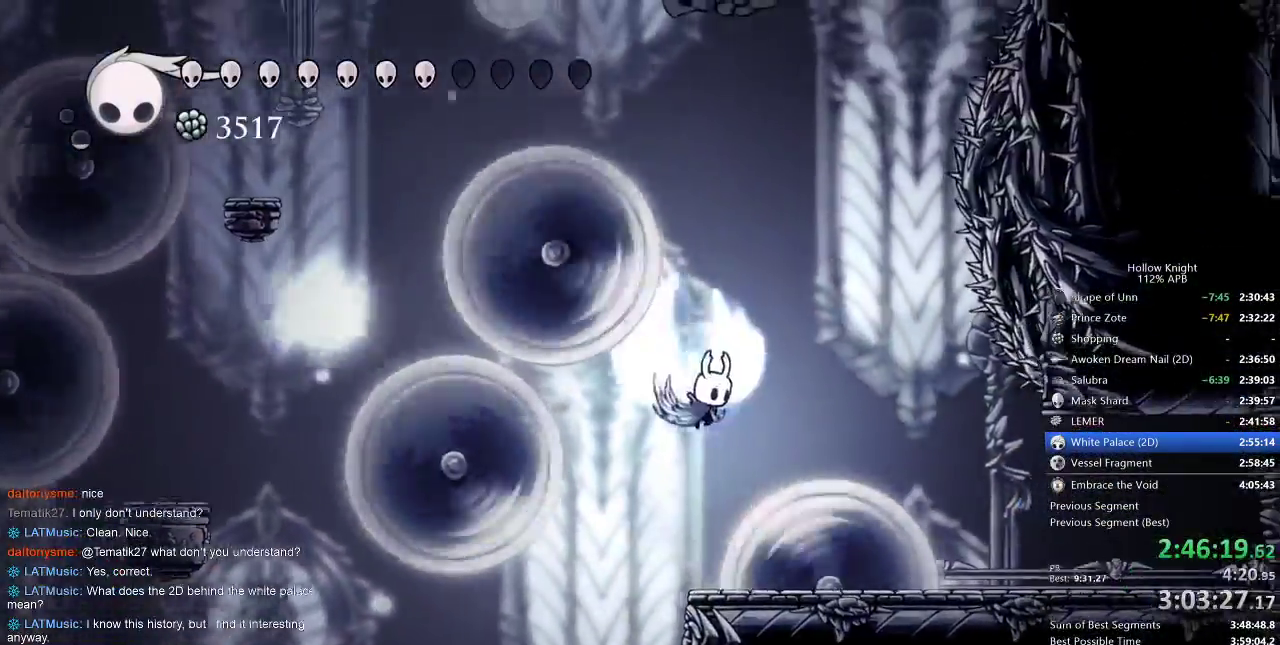
{"keys": ["down", "jump", "left", "nail", "right"], "events": [[267, "left", "down"], [267, "right", "up"], [333, "down", "down"], [500, "nail", "down"], [500, "right", "down"]]}
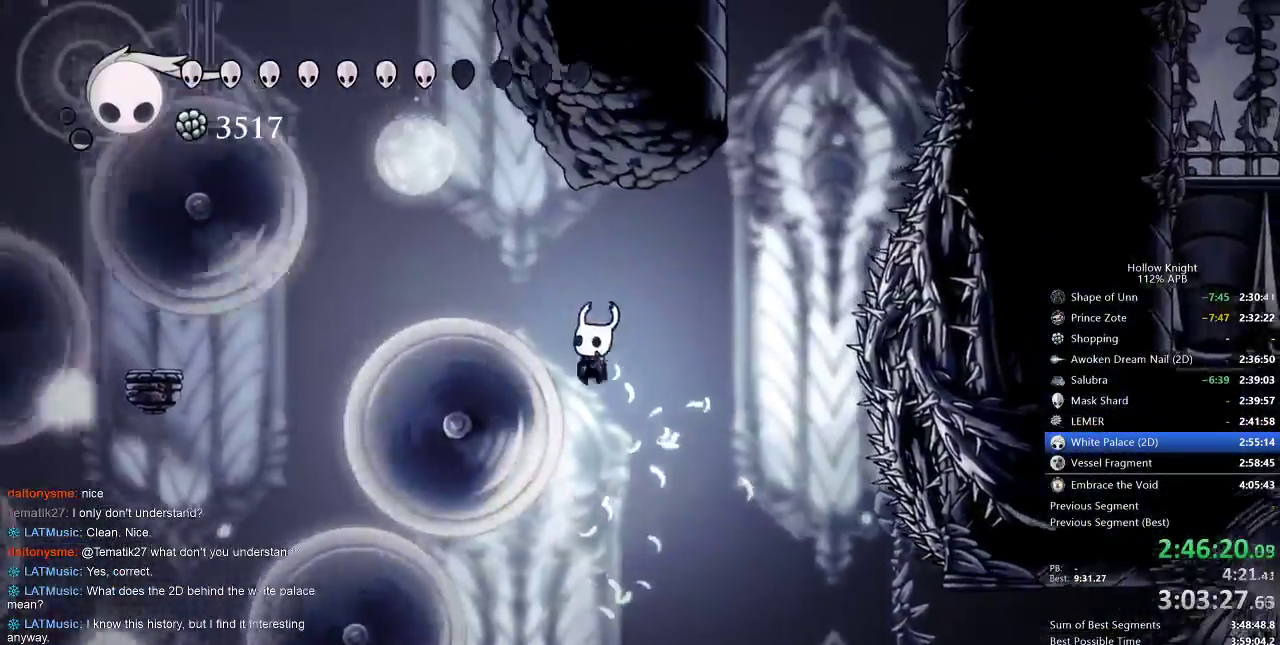
{"keys": ["jump", "right"], "events": [[50, "jump", "up"], [50, "left", "up"], [233, "down", "up"], [233, "nail", "up"], [367, "jump", "down"]]}
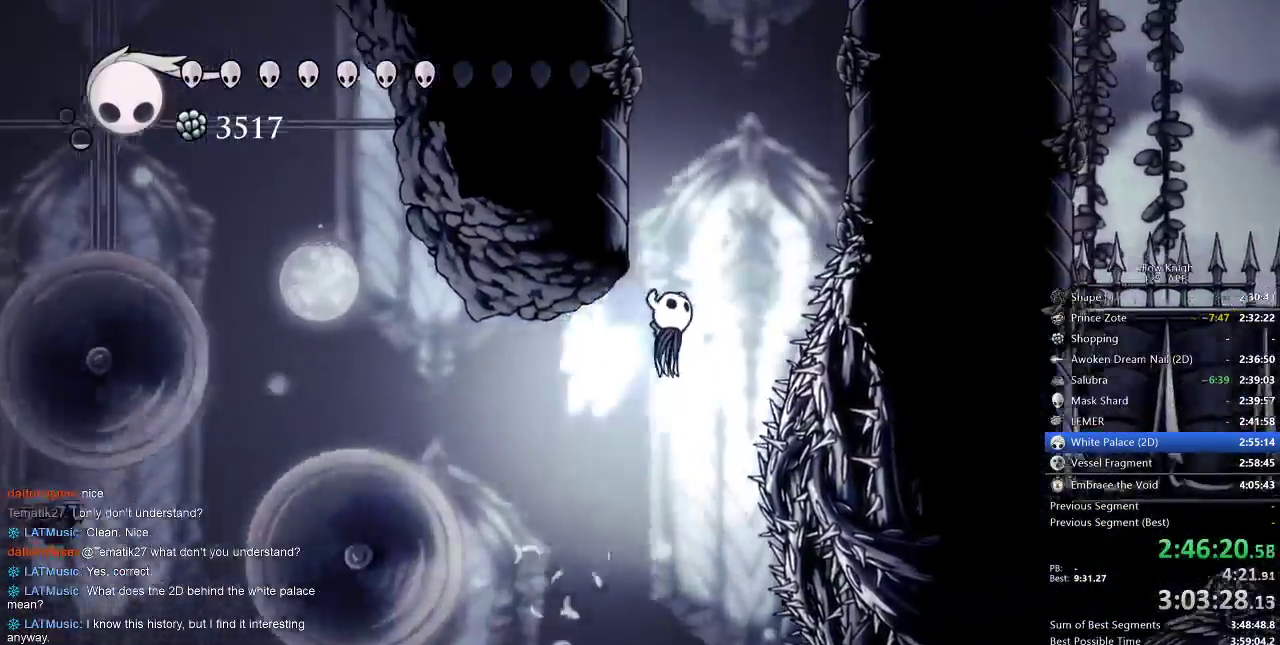
{"keys": ["jump", "left"], "events": [[83, "left", "down"], [117, "right", "up"], [300, "jump", "up"], [383, "jump", "down"]]}
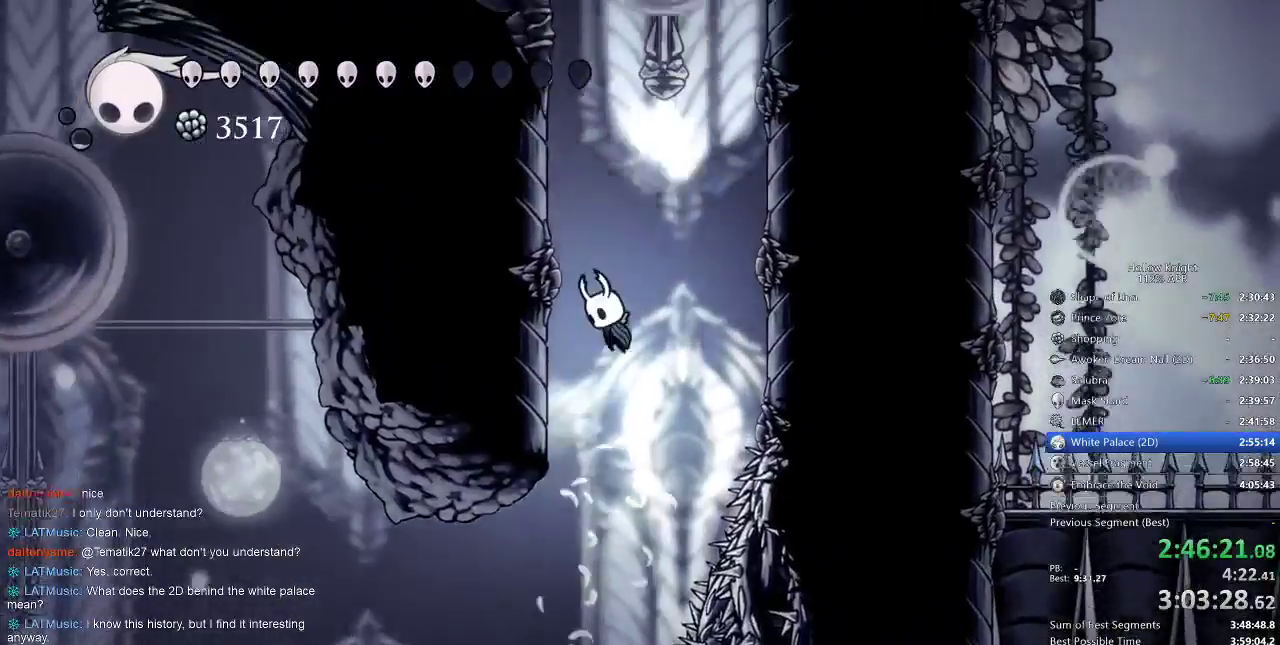
{"keys": ["jump", "left"], "events": [[117, "jump", "up"], [383, "jump", "down"]]}
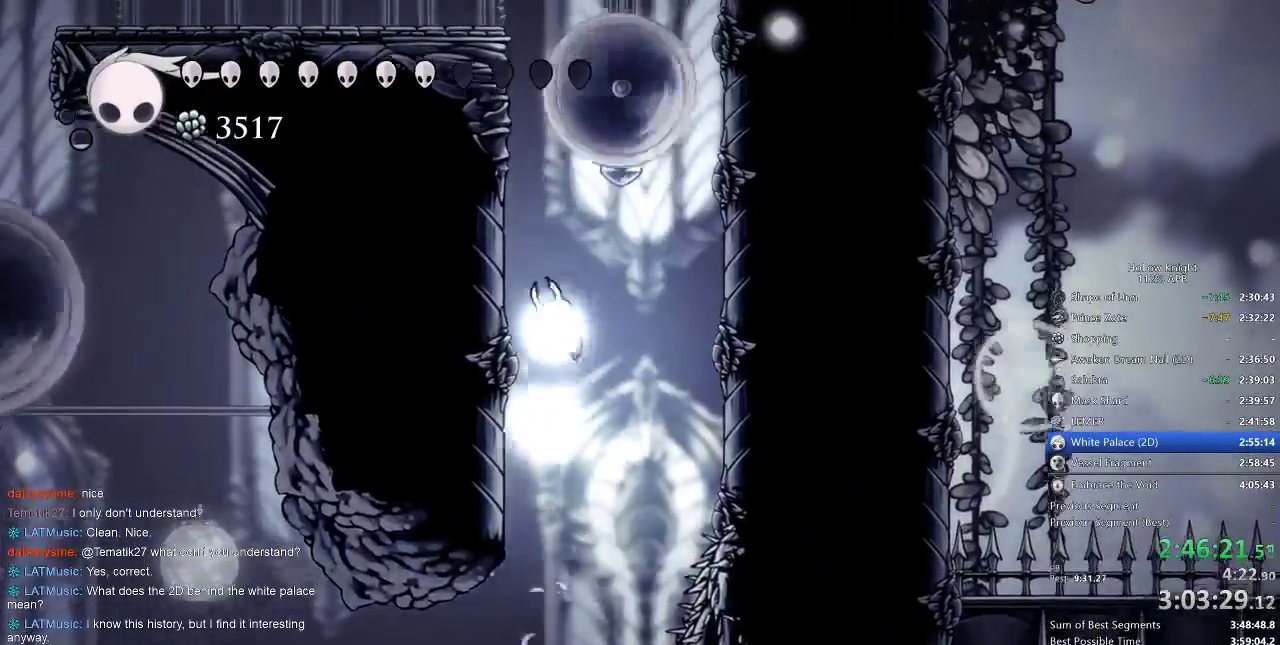
{"keys": ["left"], "events": [[167, "jump", "up"], [233, "jump", "down"], [467, "jump", "up"]]}
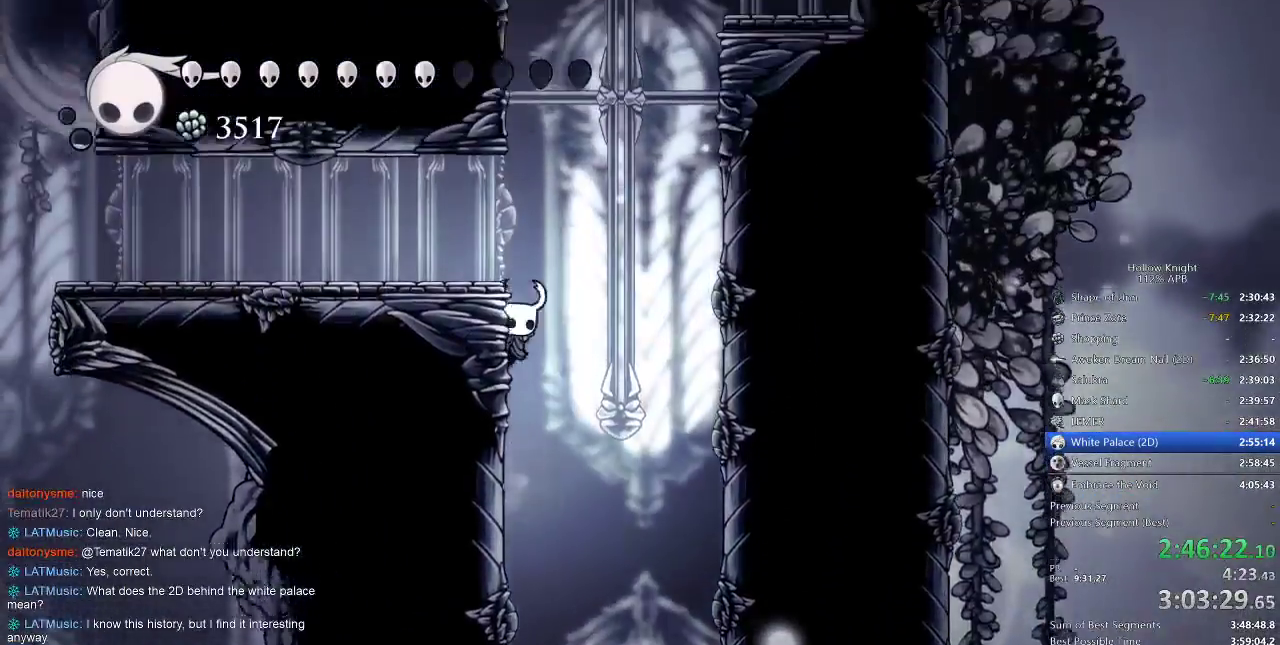
{"keys": [], "events": [[83, "jump", "down"], [300, "jump", "up"], [500, "left", "up"]]}
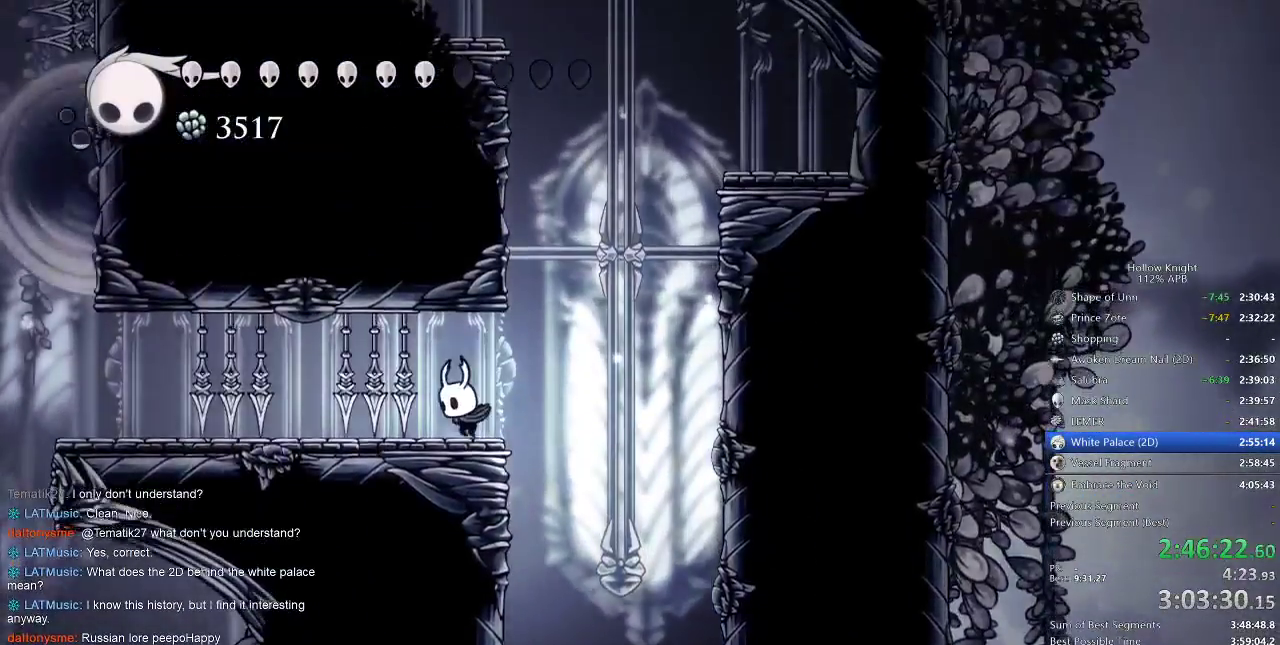
{"keys": [], "events": []}